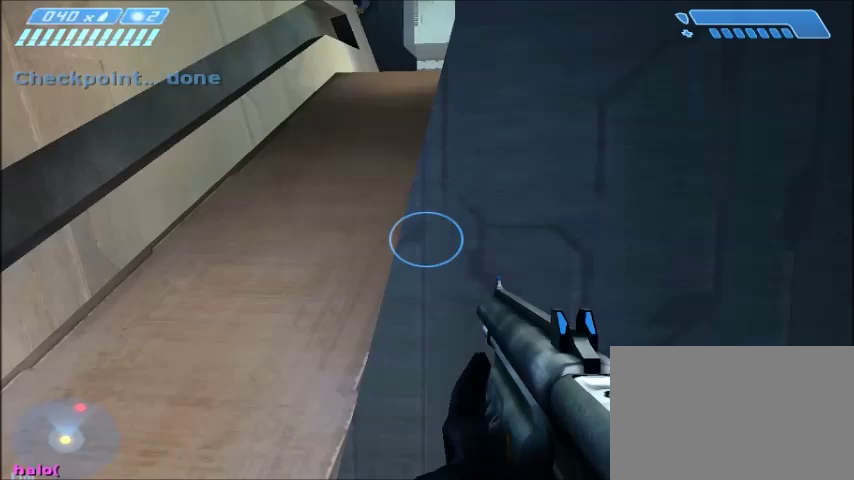
Gameplay with keyboard and mouse; each line is a JSON object with the keys and mouse buttons held at the frame after it. "events" lists presses ("down") and releases ("up") of "1", "2", "3", "4", "5", "a", "alt", "c", "ctrl", "d", "e", "f", "q", "r", "s", "shift", "space", "tab", "v", "w", "x", "z", "mouse_left", "mouse_middle", "mouse_right", "mouse_wheel_up" and "mouse_wheel_down" between this image and that frame as [ms after this image, input, new state], when the widget could be followed in between. "mouse_left", "mouse_middle", "mouse_right", "mouse_wheel_up", "mouse_wheel_down" = the "left", "middle", "right", "wheel_up", "wheel_down" buttons of the "mouse" list. No other keys are recorded. Mouse movement is not recorded.
{"keys": ["a", "w"], "mouse": [], "events": [[200, "w", "down"], [500, "a", "down"]]}
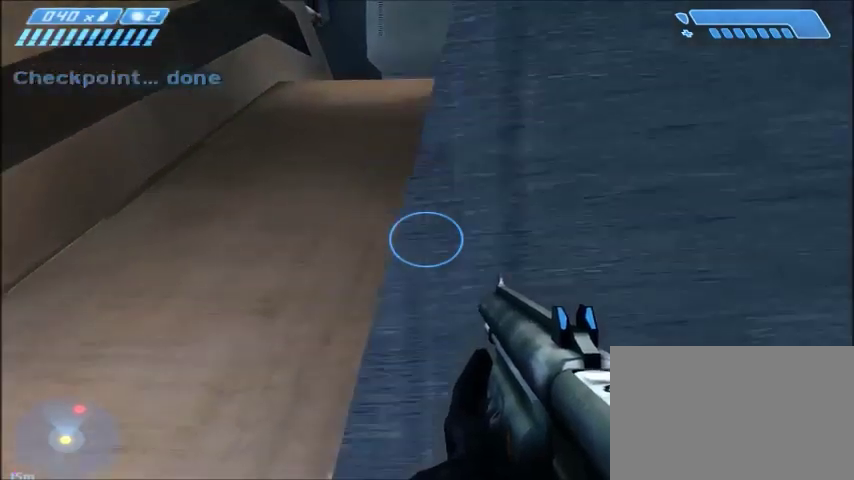
{"keys": ["w"], "mouse": [], "events": [[367, "a", "up"]]}
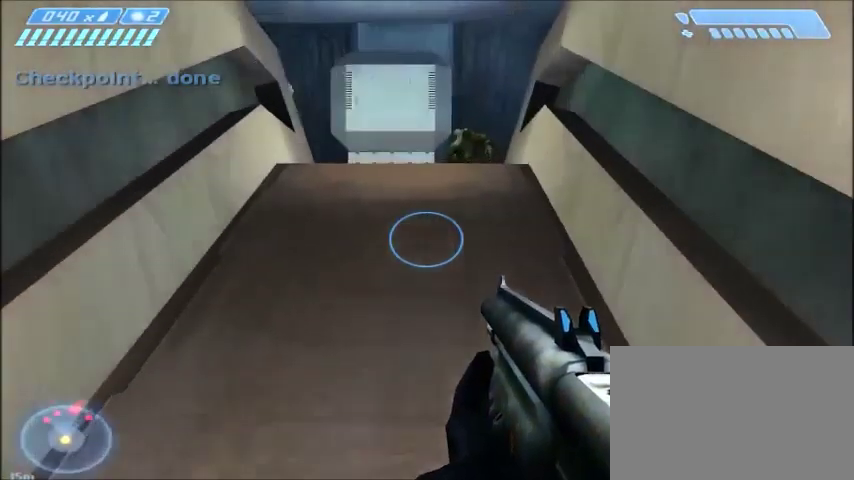
{"keys": ["space", "w"], "mouse": [], "events": [[434, "space", "down"]]}
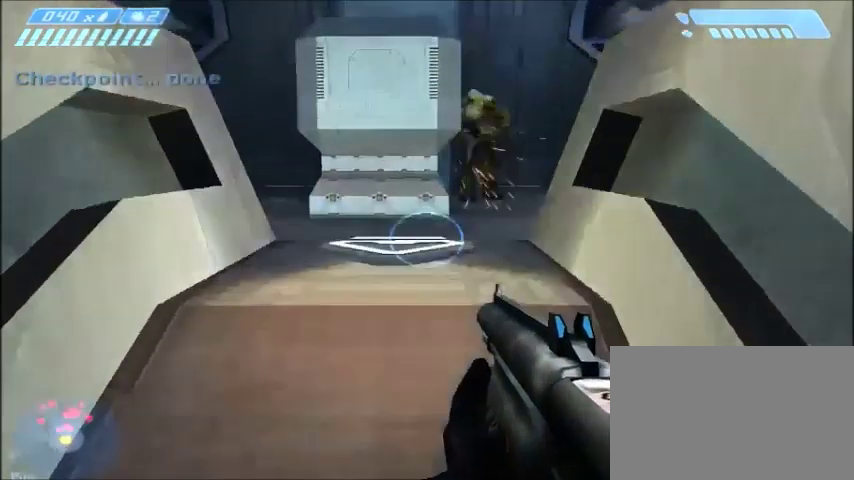
{"keys": [], "mouse": [], "events": [[67, "space", "up"], [100, "a", "down"], [367, "a", "up"], [401, "w", "up"]]}
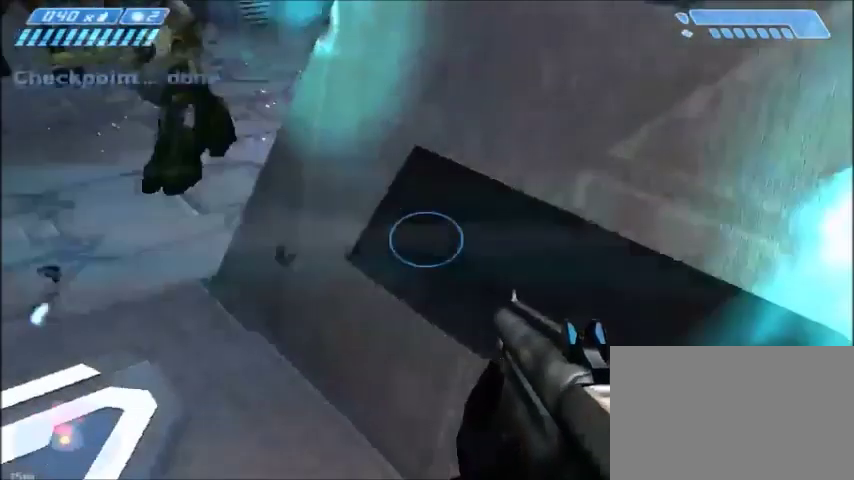
{"keys": [], "mouse": [], "events": []}
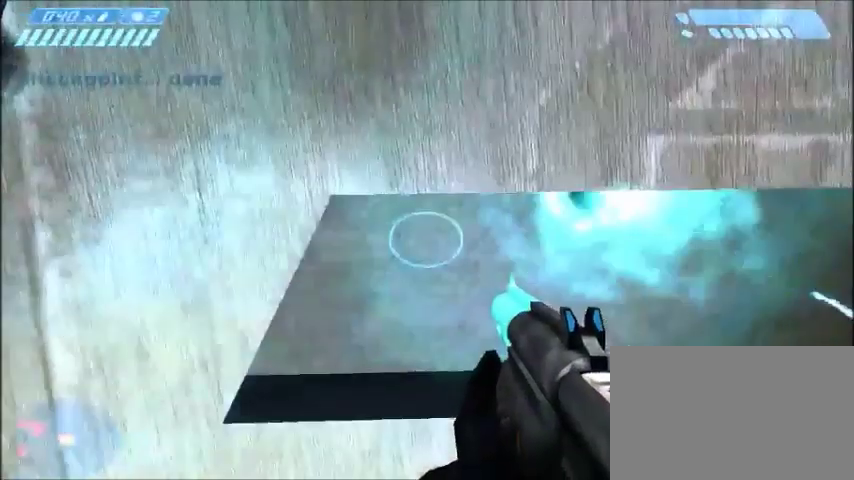
{"keys": ["w"], "mouse": []}
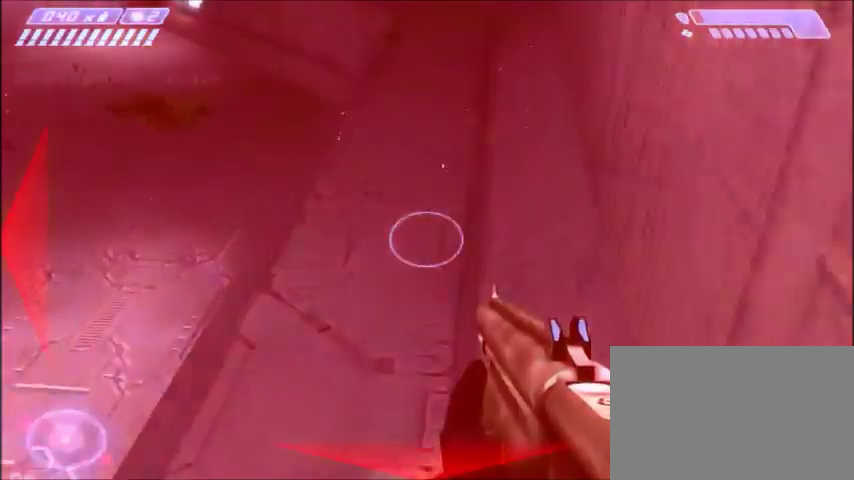
{"keys": ["d", "w"], "mouse": [], "events": [[67, "a", "down"], [167, "a", "up"], [400, "d", "down"]]}
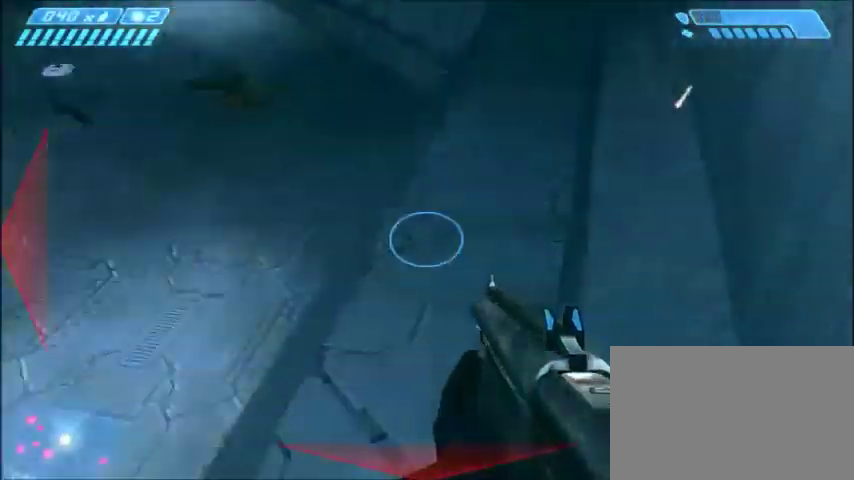
{"keys": ["w"], "mouse": [], "events": [[134, "w", "up"], [200, "d", "up"], [434, "w", "down"]]}
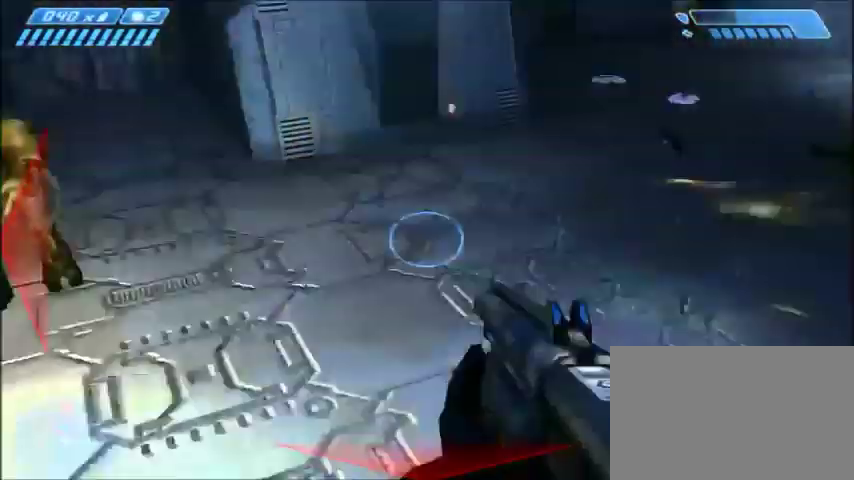
{"keys": ["w"], "mouse": [], "events": [[167, "space", "down"], [333, "space", "up"]]}
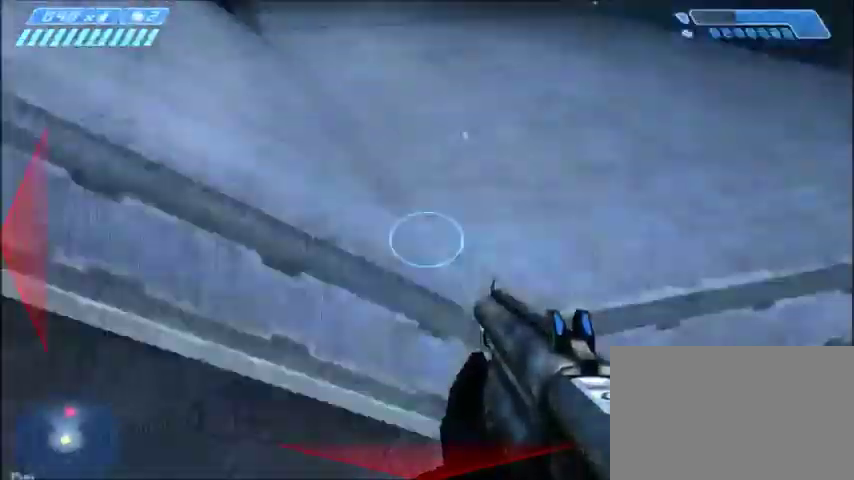
{"keys": ["a", "shift", "w"], "mouse": [], "events": [[167, "shift", "down"], [434, "a", "down"]]}
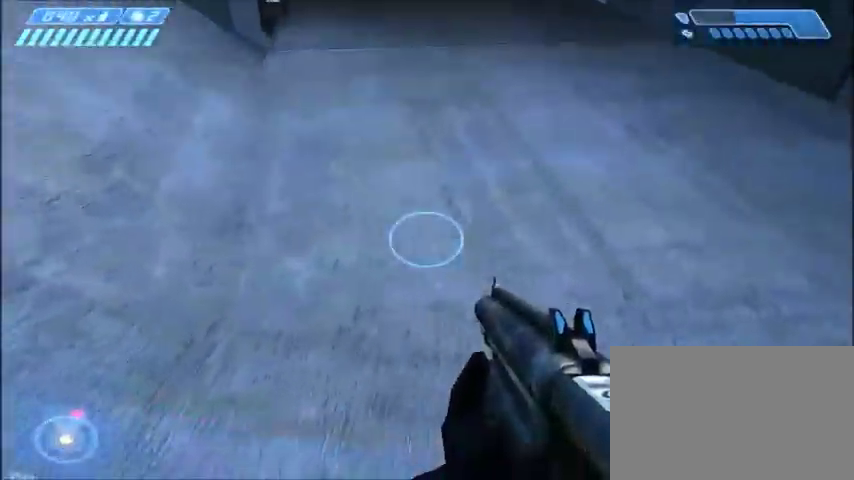
{"keys": ["a", "shift", "w"], "mouse": [], "events": []}
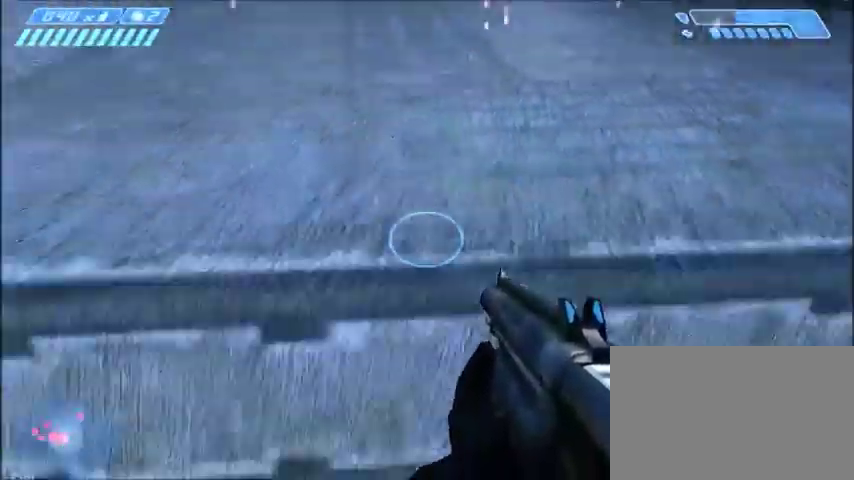
{"keys": [], "mouse": [], "events": [[100, "a", "up"], [100, "shift", "up"], [134, "w", "up"]]}
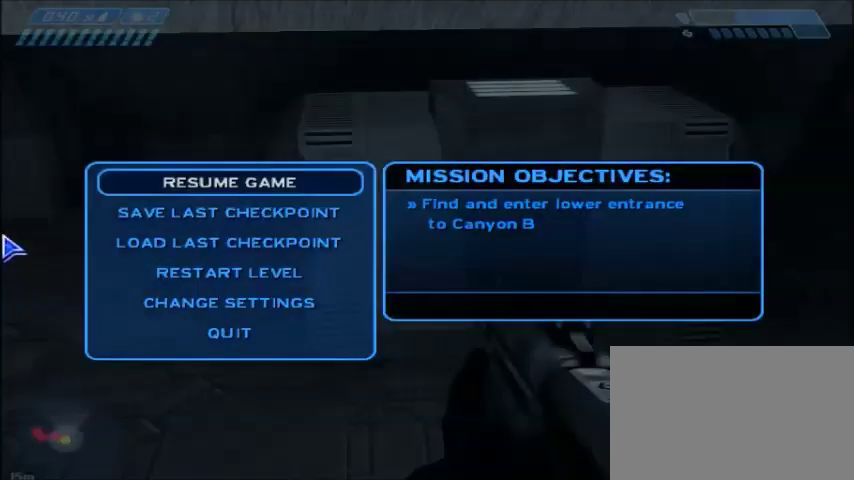
{"keys": [], "mouse": [], "events": []}
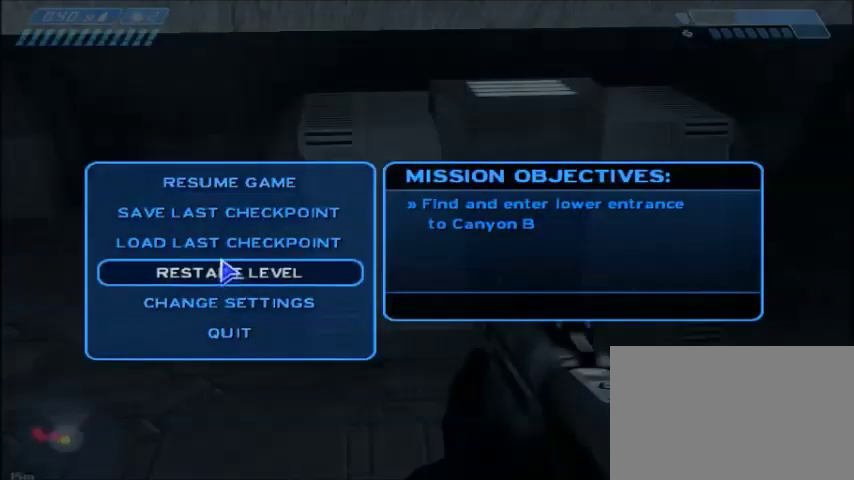
{"keys": ["w"], "mouse": [], "events": [[267, "mouse_left", "down"], [334, "mouse_left", "up"], [401, "w", "down"]]}
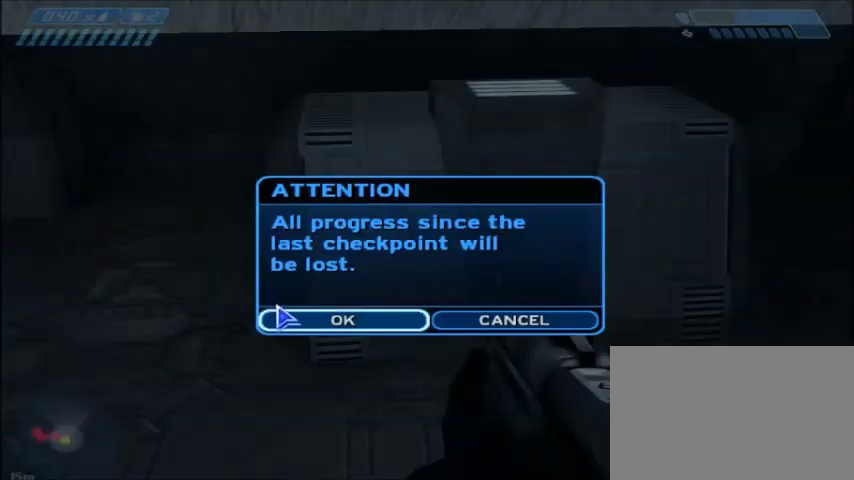
{"keys": ["w"], "mouse": [], "events": [[100, "mouse_left", "down"], [200, "mouse_left", "up"], [333, "mouse_left", "down"], [467, "mouse_left", "up"]]}
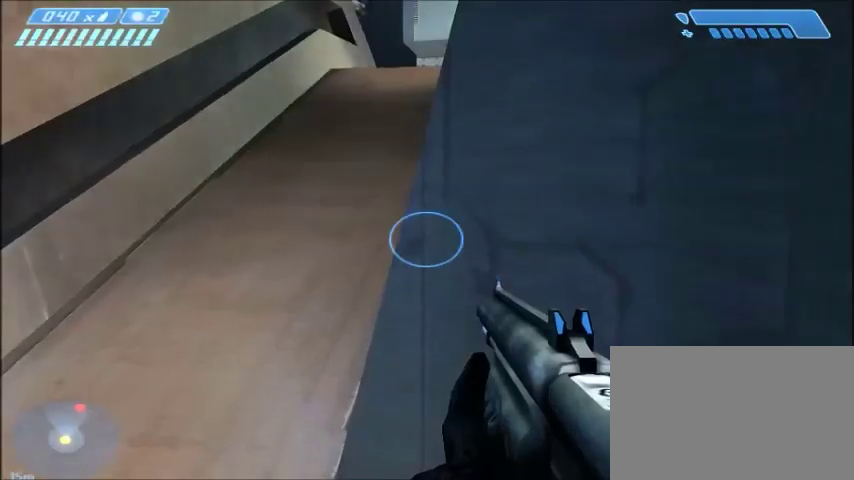
{"keys": ["a", "w"], "mouse": [], "events": [[334, "a", "down"]]}
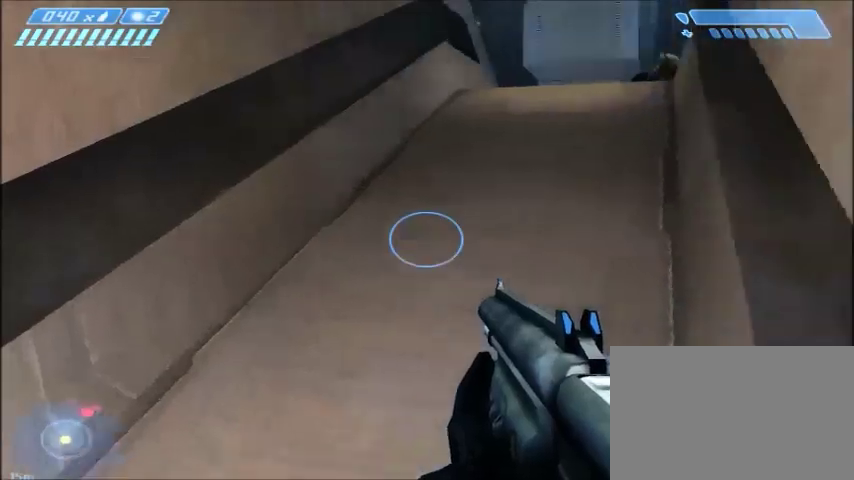
{"keys": ["w"], "mouse": [], "events": [[100, "a", "up"]]}
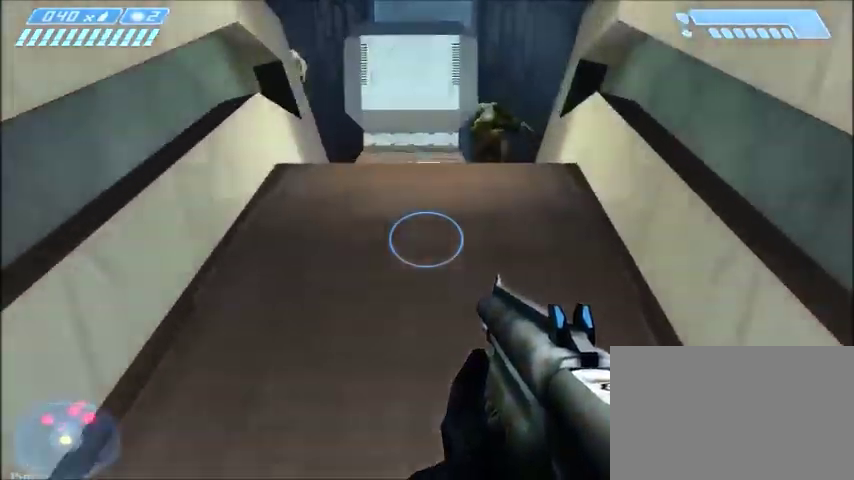
{"keys": ["a", "w"], "mouse": [], "events": [[234, "space", "down"], [334, "space", "up"], [367, "a", "down"]]}
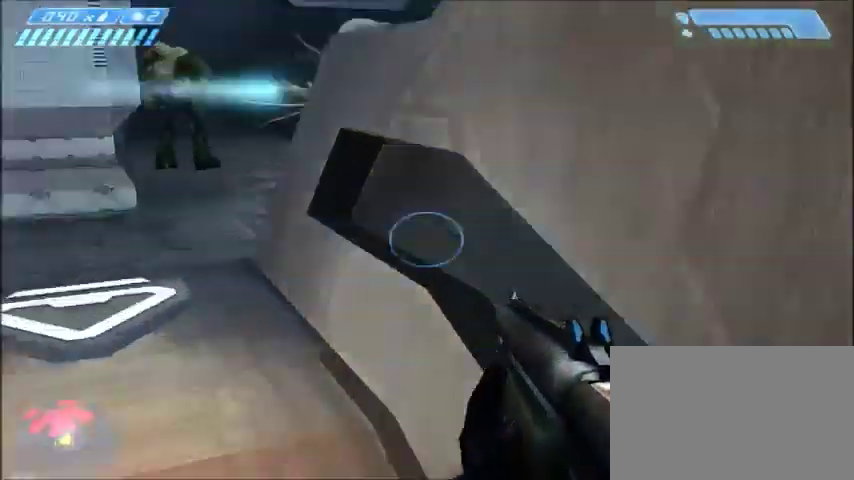
{"keys": [], "mouse": [], "events": [[233, "a", "up"], [233, "w", "up"]]}
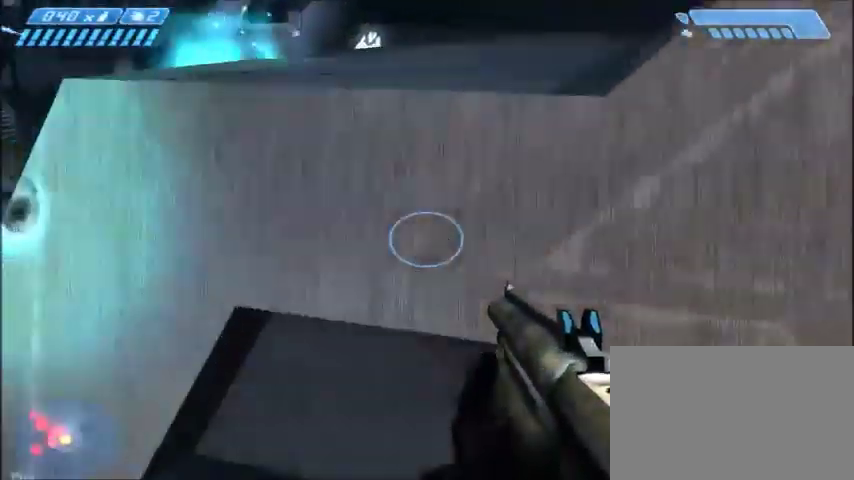
{"keys": ["w"], "mouse": [], "events": [[267, "space", "down"], [267, "w", "down"], [301, "d", "down"], [434, "space", "up"], [501, "d", "up"]]}